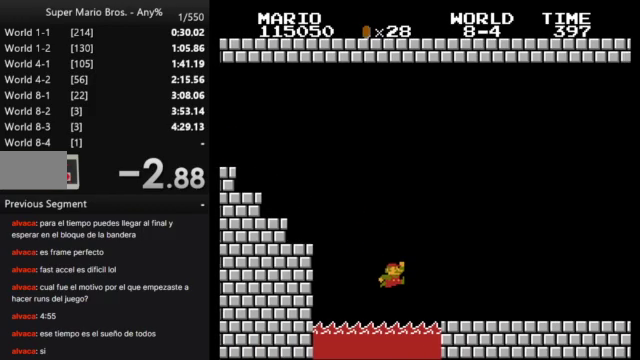
Gameplay with a controller (Nintendo layout); each line is a JSON object with the inputs held at the frame after it. "events" lists button and stick changes between this image and that frame as [ms after this image, input, new state], when the widget could be followed in between. Not read: L3 R3.
{"buttons": [], "events": [[33, "B", "up"], [133, "DPAD_RIGHT", "up"], [233, "START", "down"], [300, "START", "up"]]}
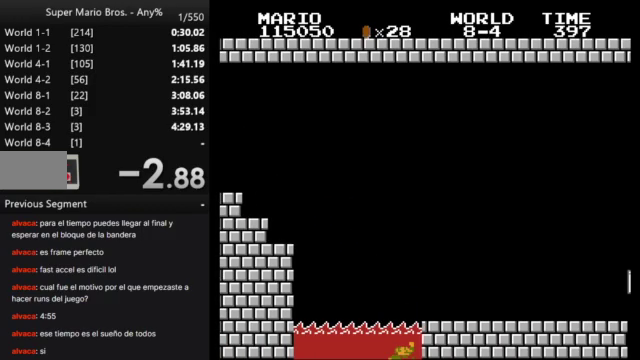
{"buttons": [], "events": []}
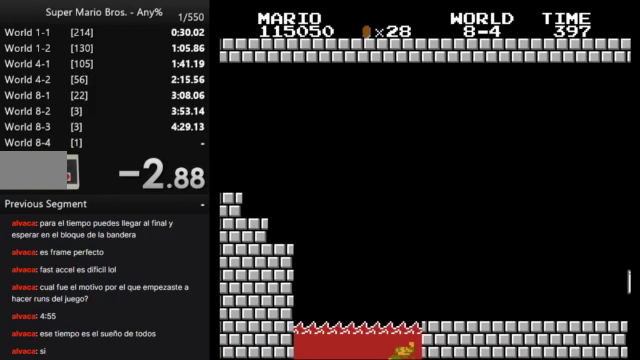
{"buttons": [], "events": []}
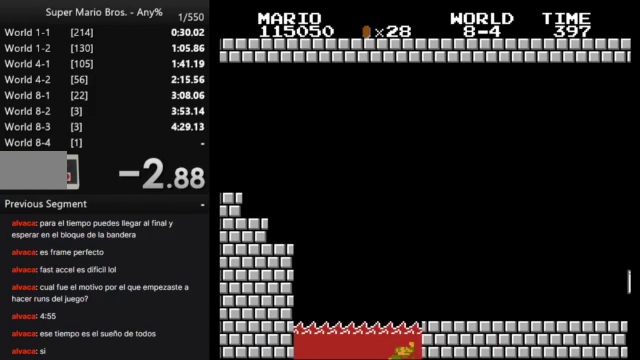
{"buttons": [], "events": []}
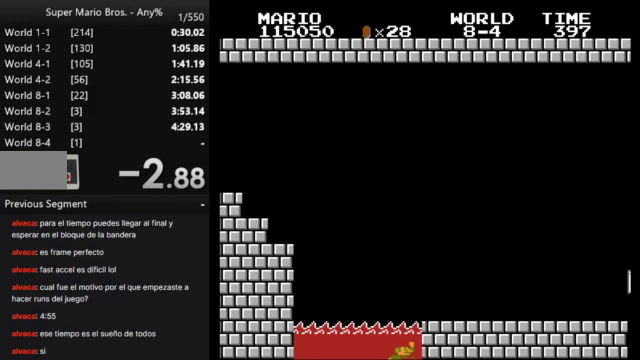
{"buttons": [], "events": []}
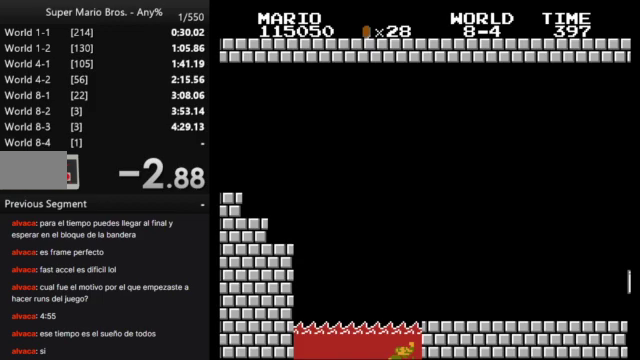
{"buttons": [], "events": []}
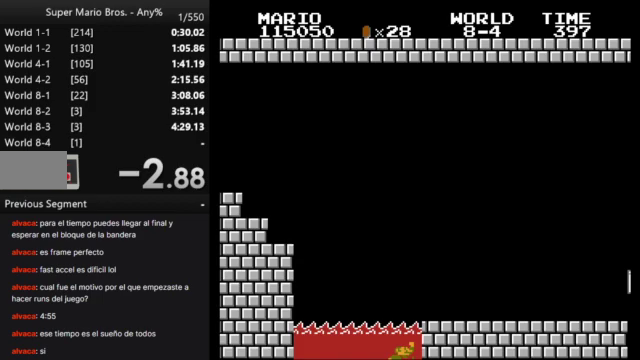
{"buttons": [], "events": []}
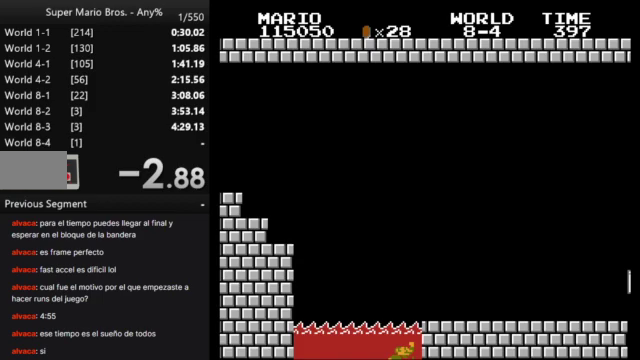
{"buttons": [], "events": []}
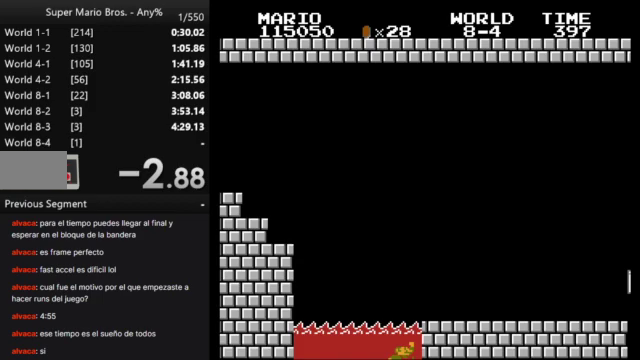
{"buttons": [], "events": []}
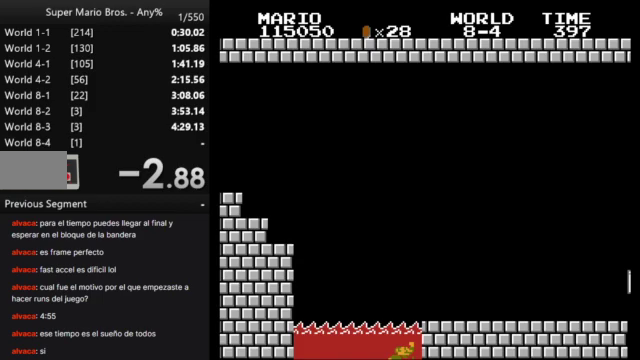
{"buttons": [], "events": []}
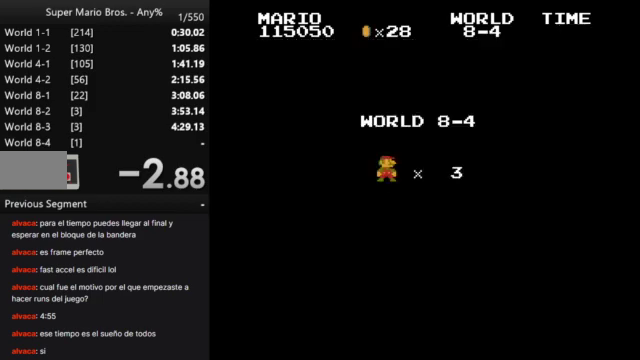
{"buttons": [], "events": []}
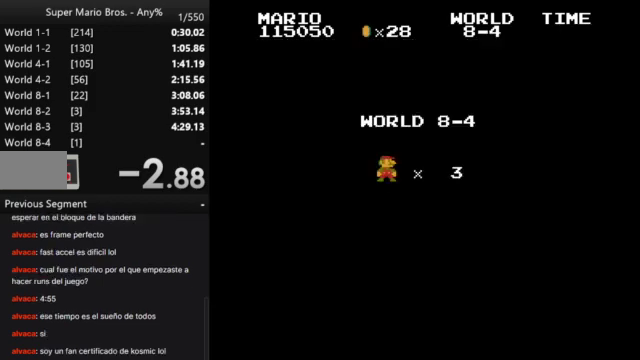
{"buttons": ["B", "DPAD_RIGHT"], "events": [[200, "B", "down"], [200, "DPAD_RIGHT", "down"]]}
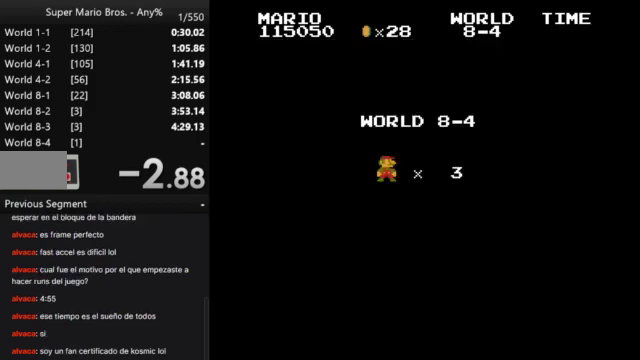
{"buttons": ["B", "DPAD_RIGHT"], "events": []}
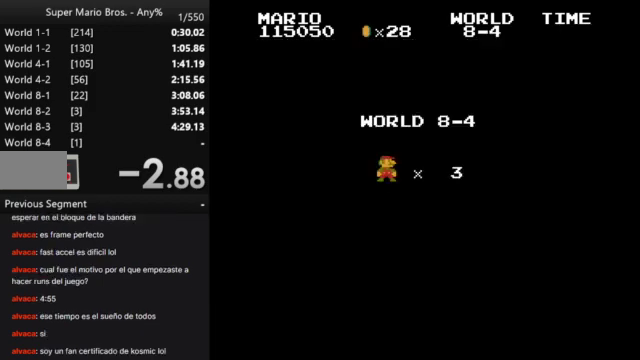
{"buttons": ["B", "DPAD_RIGHT"], "events": []}
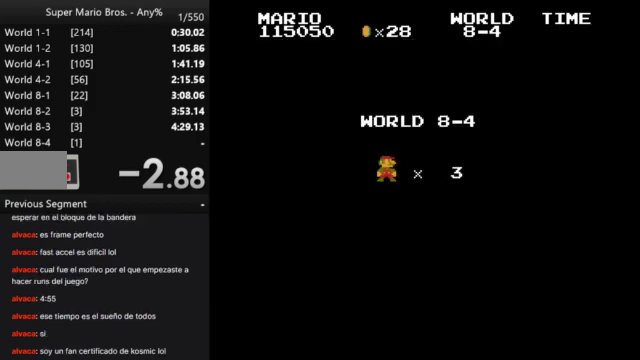
{"buttons": ["B", "DPAD_RIGHT"], "events": []}
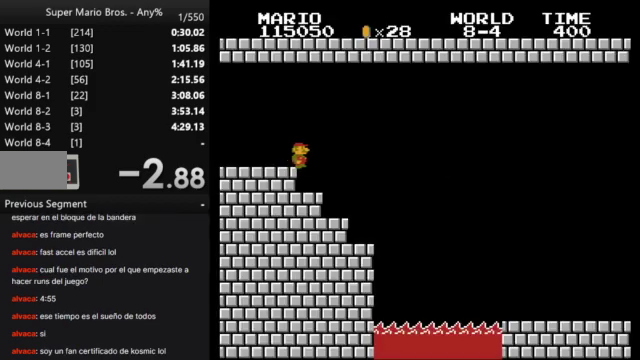
{"buttons": ["A", "B", "DPAD_RIGHT"], "events": [[467, "A", "down"]]}
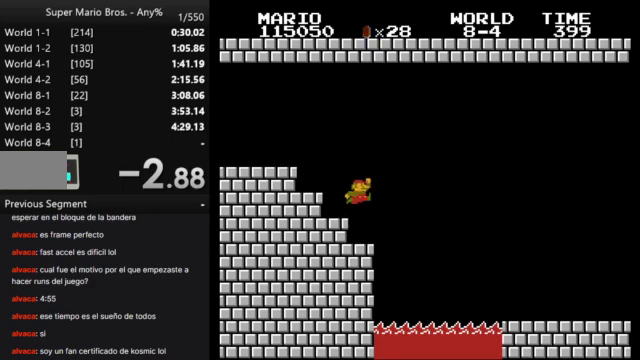
{"buttons": ["B", "DPAD_RIGHT"], "events": [[133, "A", "up"]]}
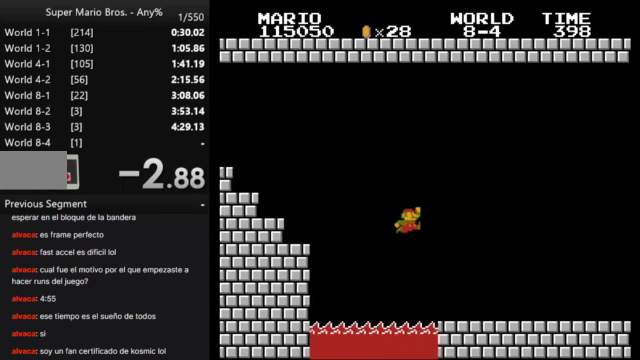
{"buttons": ["B", "DPAD_RIGHT"], "events": []}
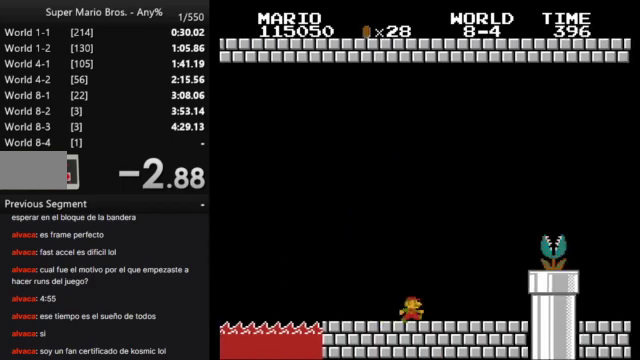
{"buttons": ["A", "B", "DPAD_RIGHT"], "events": [[167, "A", "down"]]}
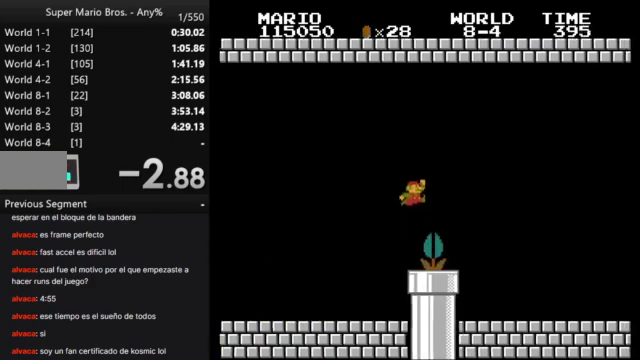
{"buttons": ["B", "DPAD_RIGHT"], "events": [[67, "A", "up"]]}
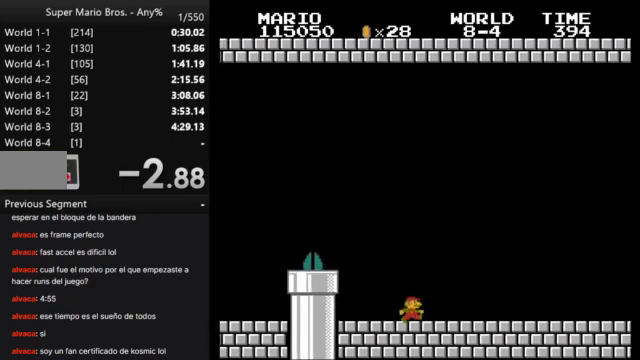
{"buttons": ["B", "DPAD_RIGHT"], "events": []}
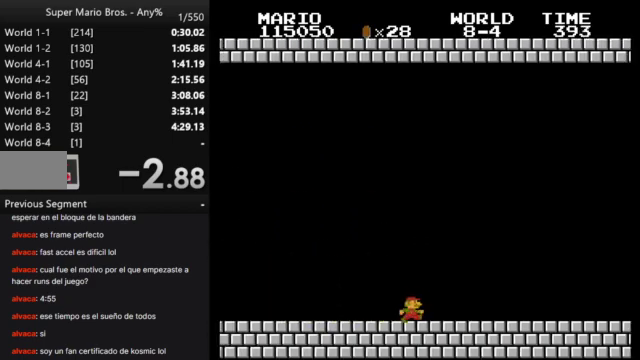
{"buttons": ["B", "DPAD_RIGHT"], "events": []}
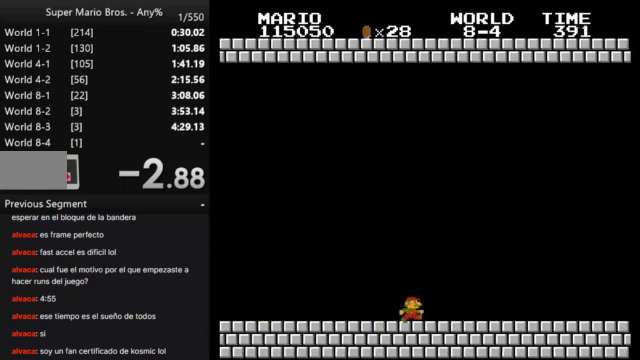
{"buttons": ["B", "DPAD_RIGHT"], "events": []}
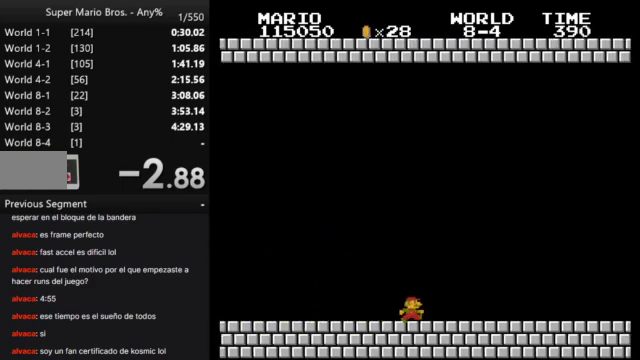
{"buttons": ["B", "DPAD_RIGHT"], "events": []}
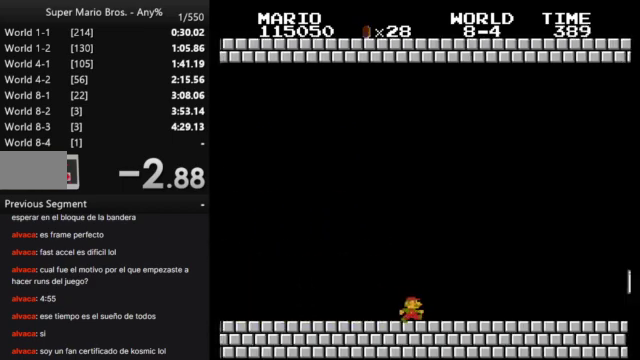
{"buttons": ["B", "DPAD_RIGHT"], "events": []}
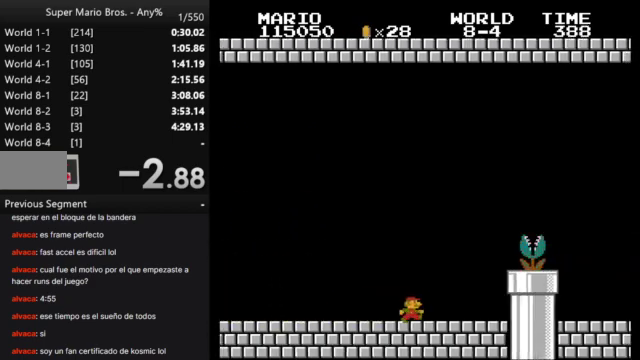
{"buttons": ["A", "B", "DPAD_RIGHT"], "events": [[100, "A", "down"]]}
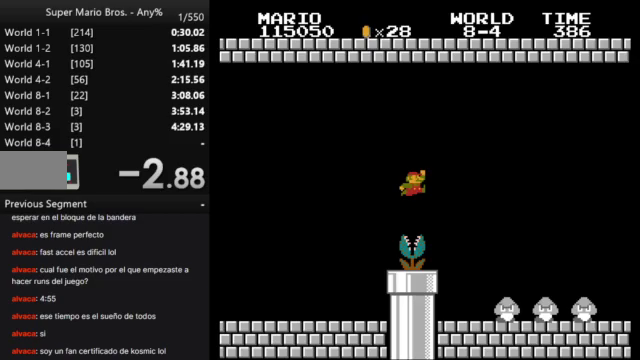
{"buttons": ["B", "DPAD_RIGHT"], "events": [[67, "A", "up"]]}
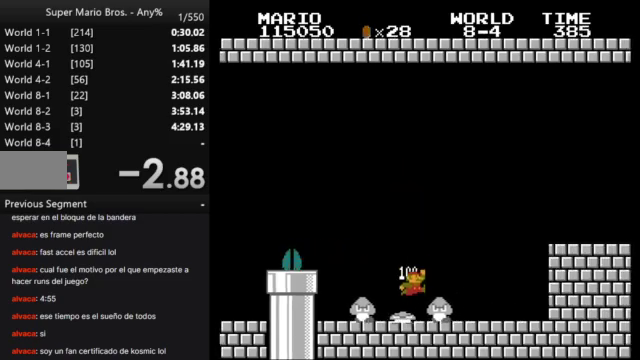
{"buttons": ["A", "B", "DPAD_RIGHT"], "events": [[333, "A", "down"]]}